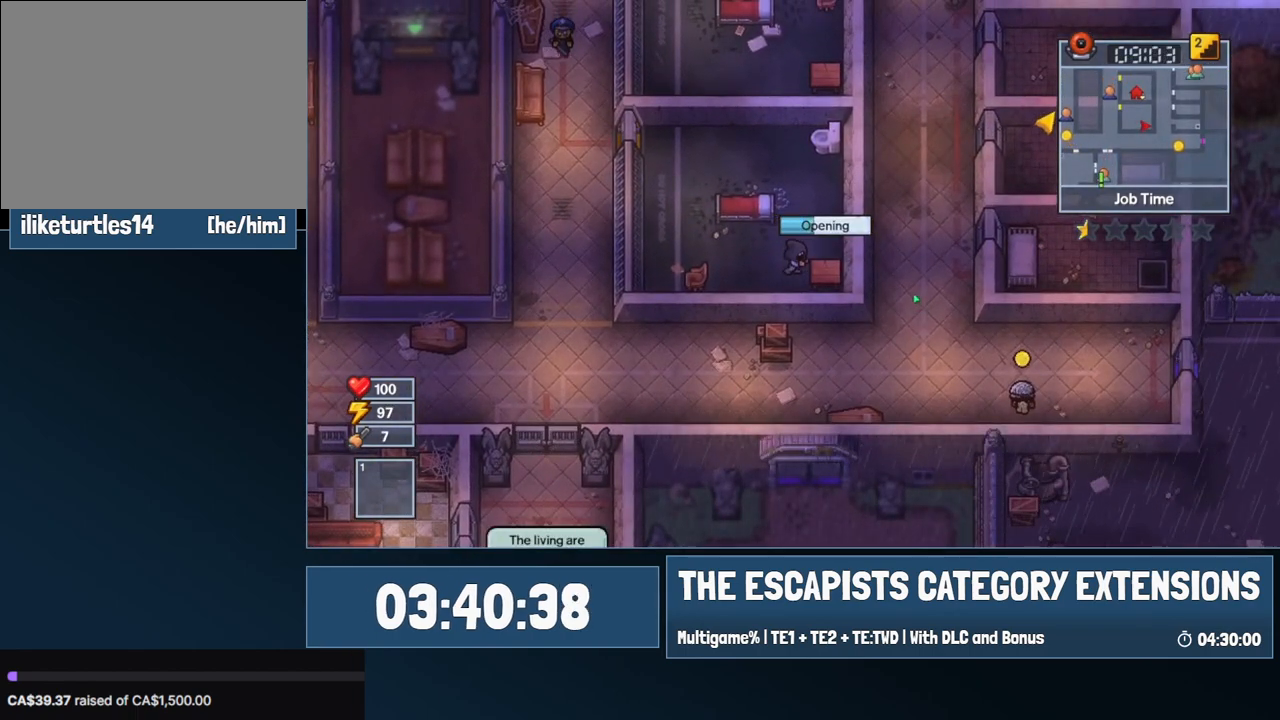
Gameplay with keyboard and mouse; each line is a JSON object with the keys and mouse buttons held at the frame after it. "events" lists presses ("down") and releases ("up") of "0", "1", "2", "3", "4", "5", "6", "7", "8", "9", "a", "alt", "backspace", "c", "ctrl", "d", "e", "equals", "escape", "f", "f1", "f2", "f3", "f4", "i", "j", "m", "minus", "o", "p", "q", "s", "shift", "space", "super", "t", "tab", "w", "mouse_left", "mouse_wheel" and "mouse_right" between this image and that frame as [ms after this image, input, new state], when the widget could be followed in between. "mouse_left", "mouse_wheel", "mouse_right" = the "left", "wheel", "right" buttons of the "mouse" list. No other keys are recorded. "wheel" means that the mouse wheel is clicked or scrolled. Mouse movement is not recorded.
{"keys": [], "mouse": [], "events": []}
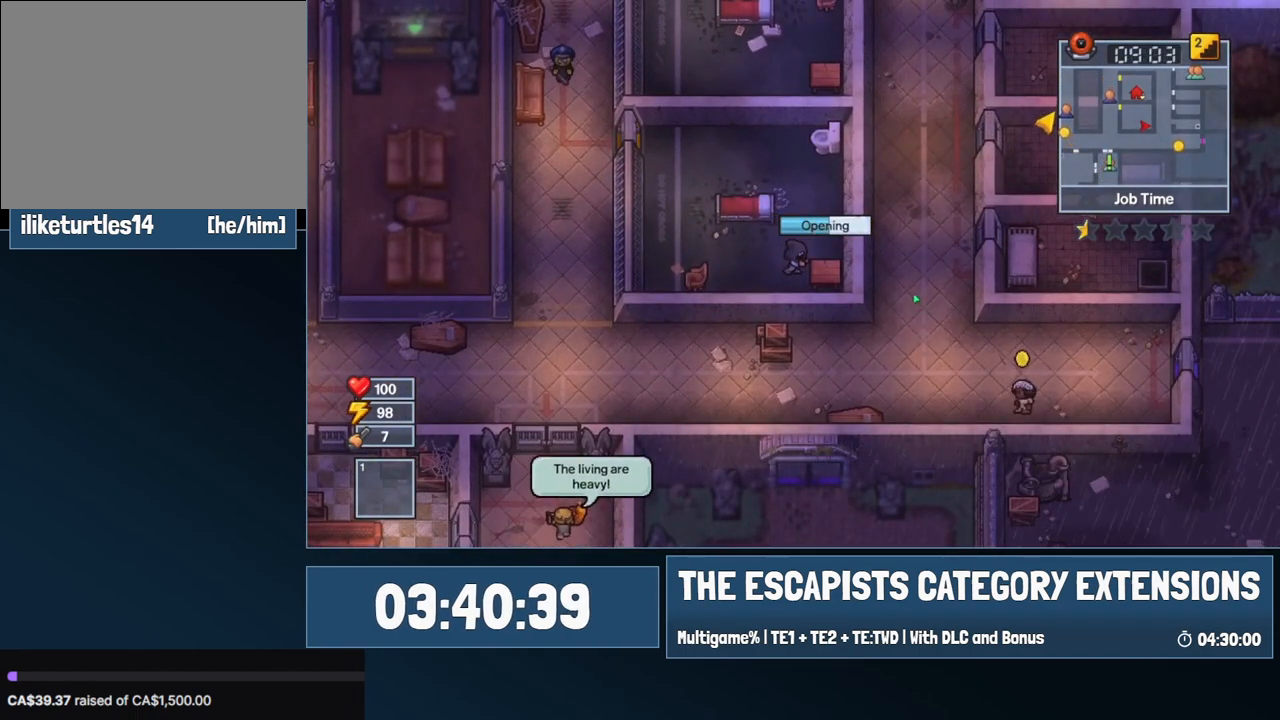
{"keys": [], "mouse": [], "events": []}
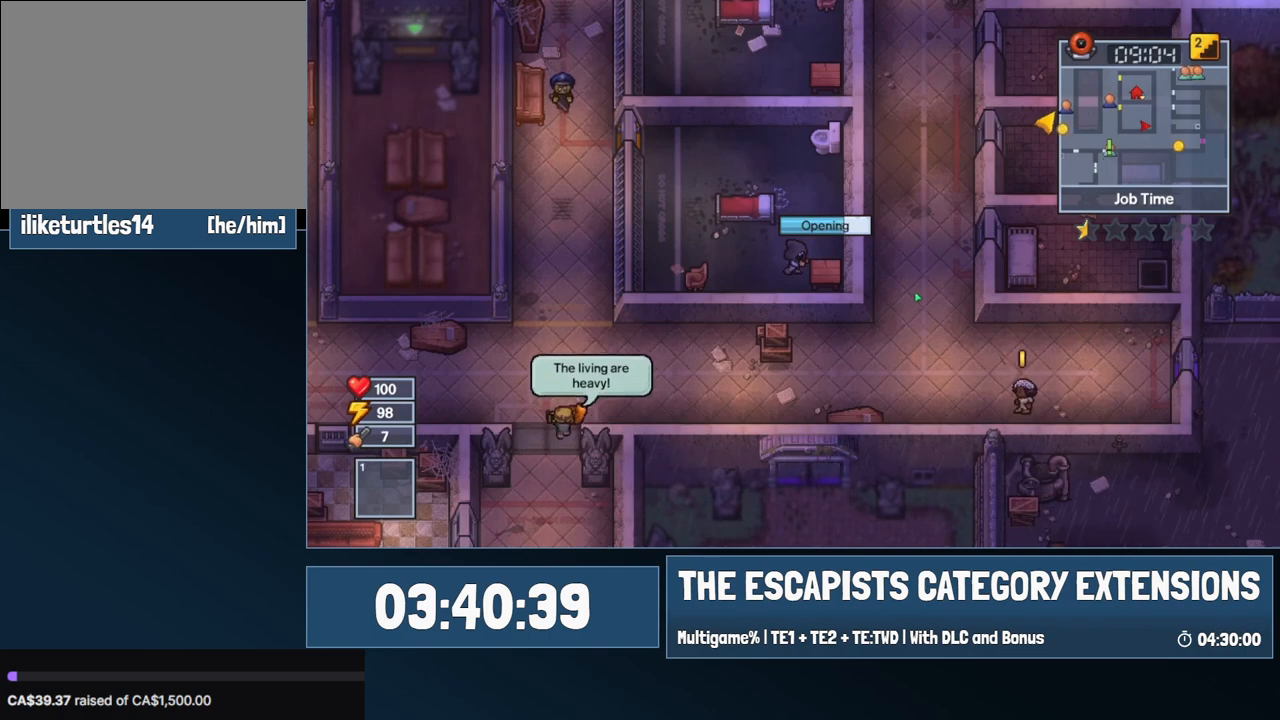
{"keys": [], "mouse": [], "events": []}
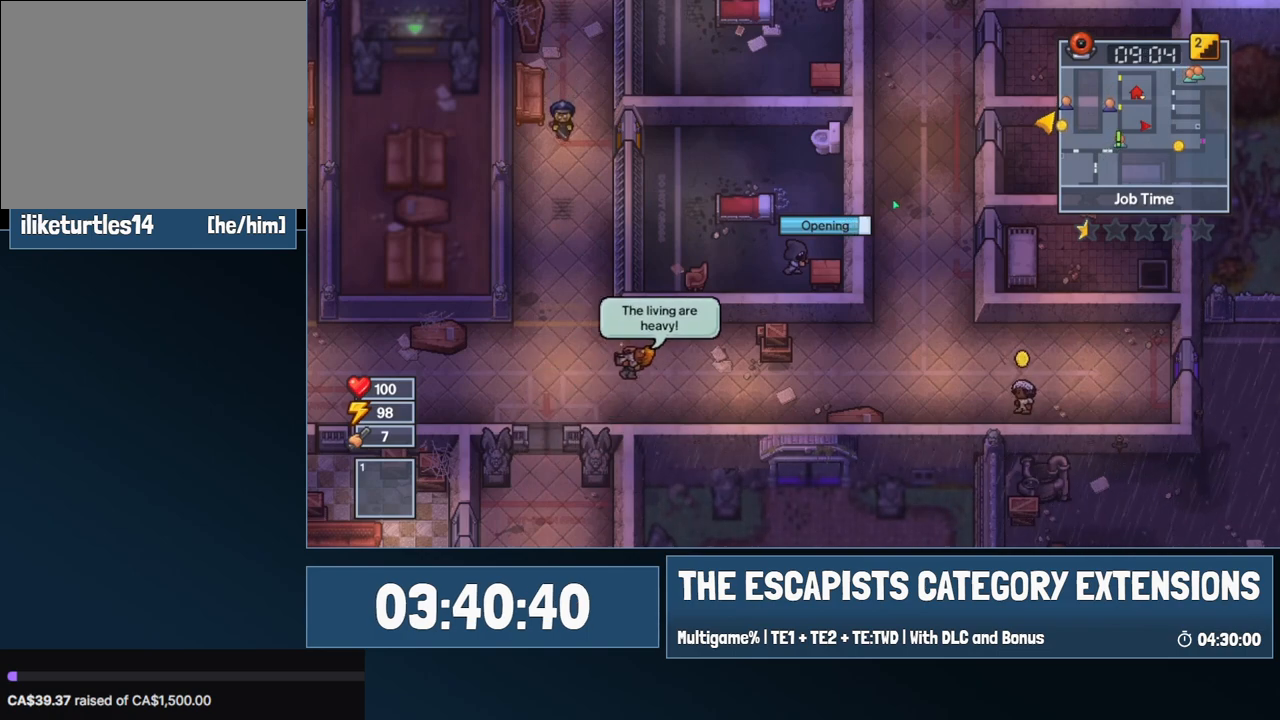
{"keys": [], "mouse": [], "events": []}
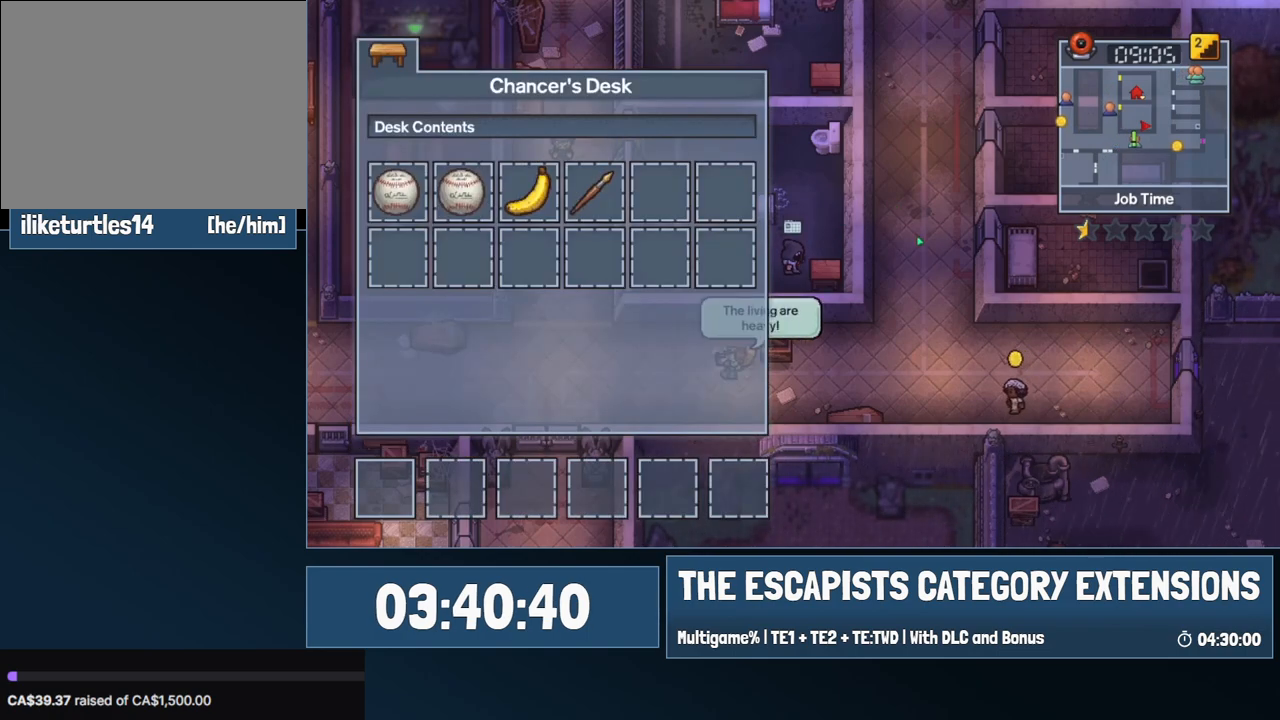
{"keys": ["a"], "mouse": [], "events": [[100, "mouse_left", "down"], [150, "mouse_left", "up"], [200, "a", "down"]]}
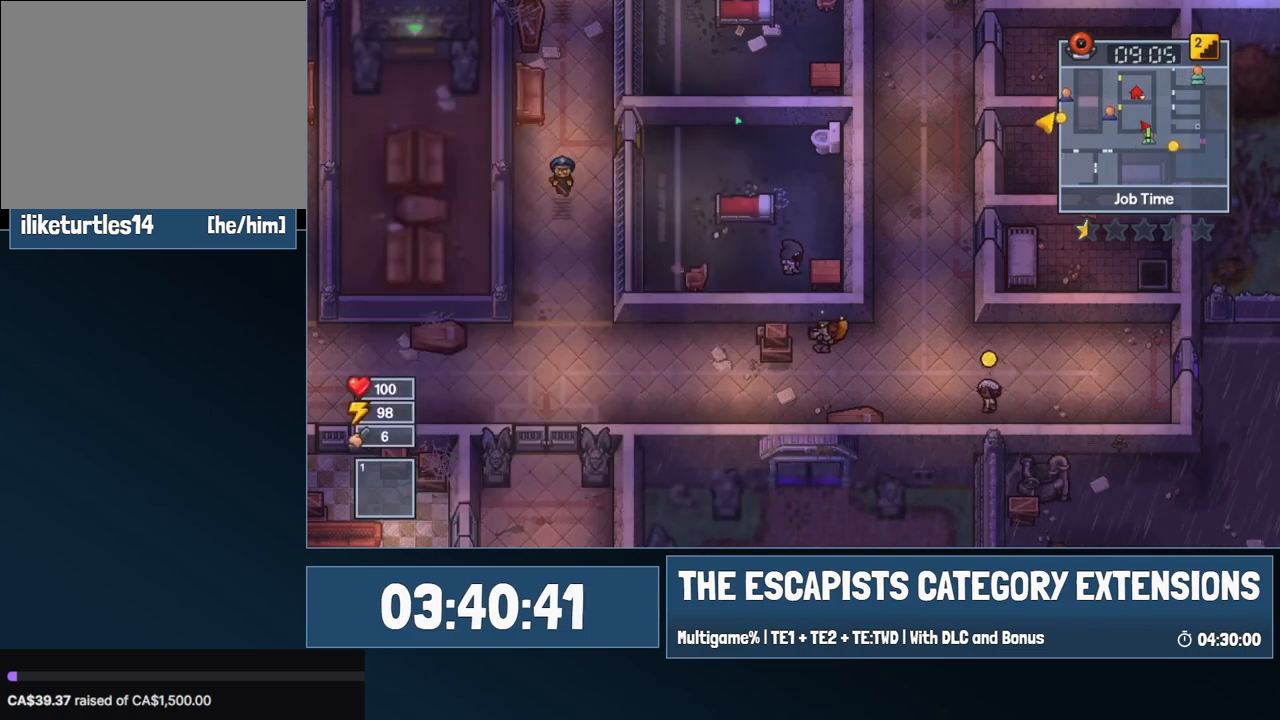
{"keys": ["a"], "mouse": [], "events": [[267, "w", "down"], [400, "w", "up"]]}
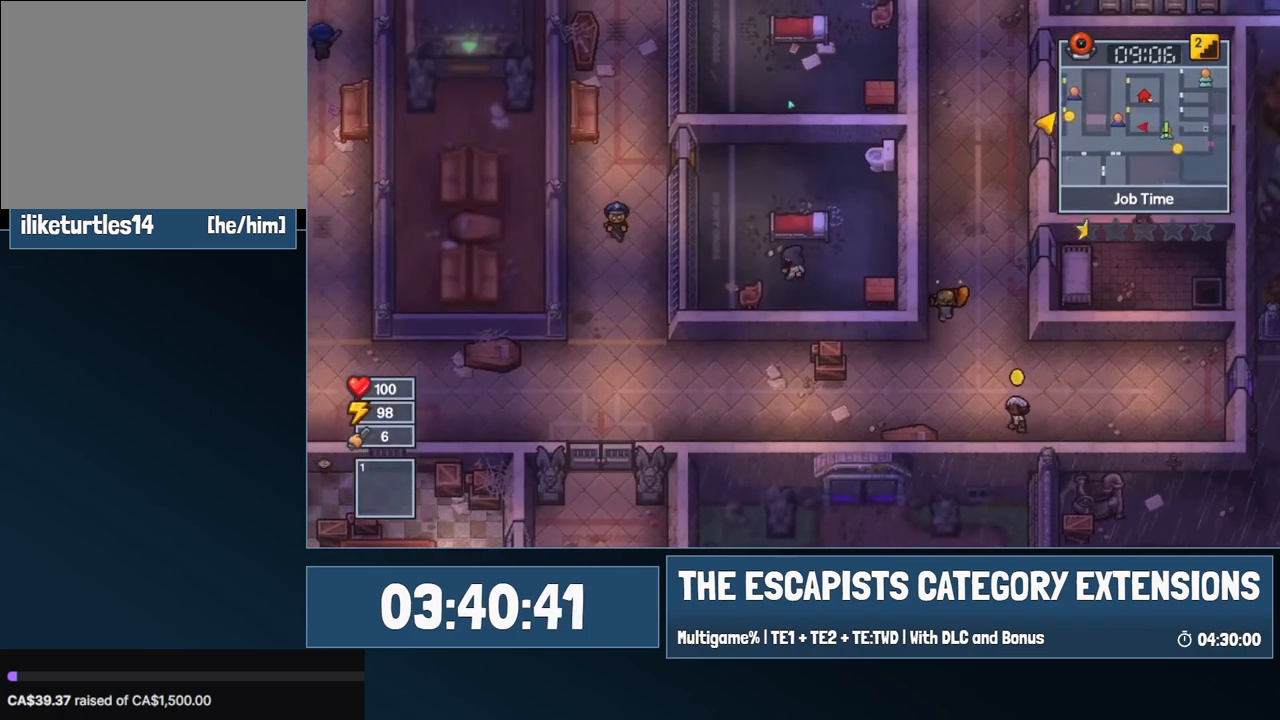
{"keys": ["a", "w"], "mouse": [], "events": [[84, "w", "down"]]}
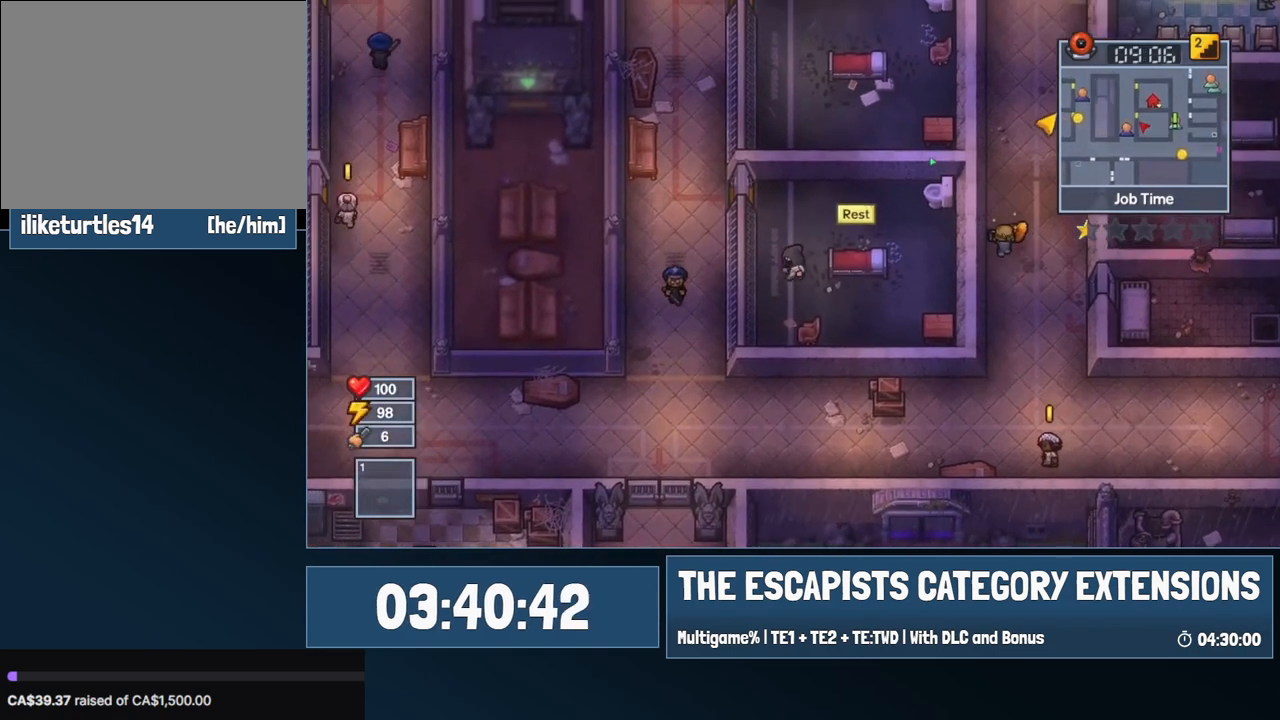
{"keys": ["a", "w"], "mouse": [], "events": [[17, "a", "up"], [200, "a", "down"]]}
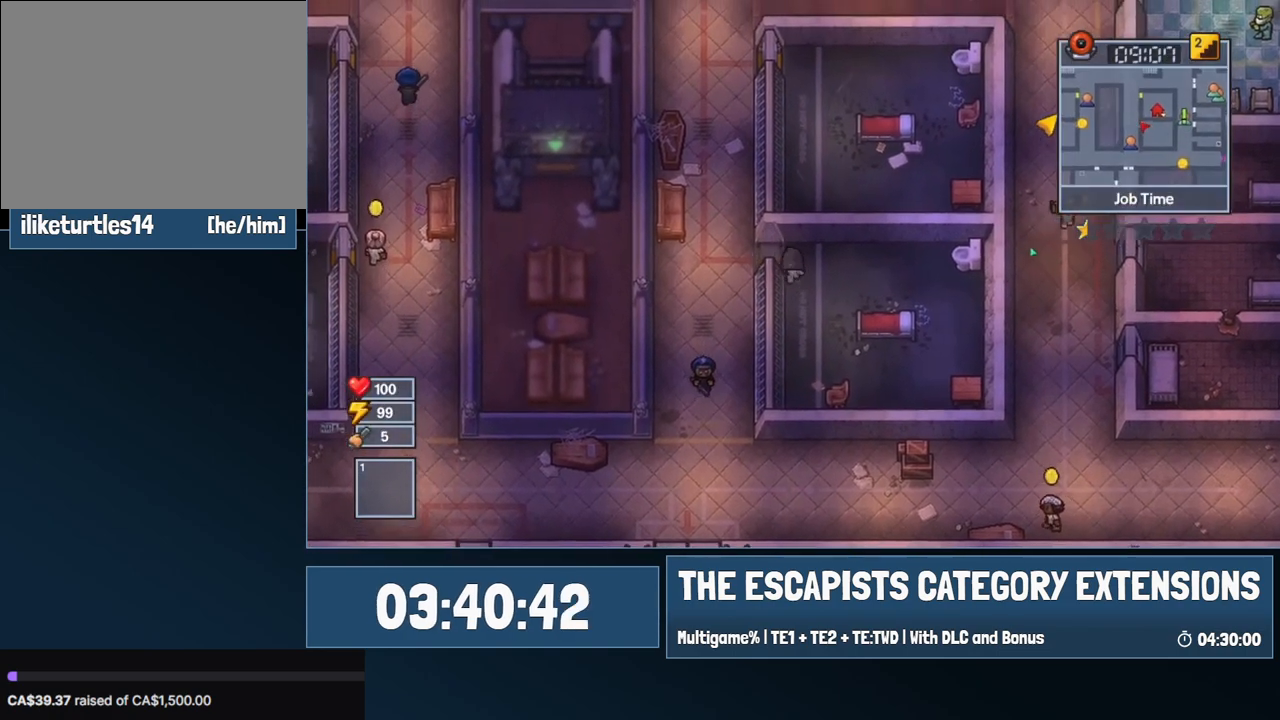
{"keys": ["w"], "mouse": [], "events": [[34, "w", "up"], [267, "w", "down"], [450, "a", "up"]]}
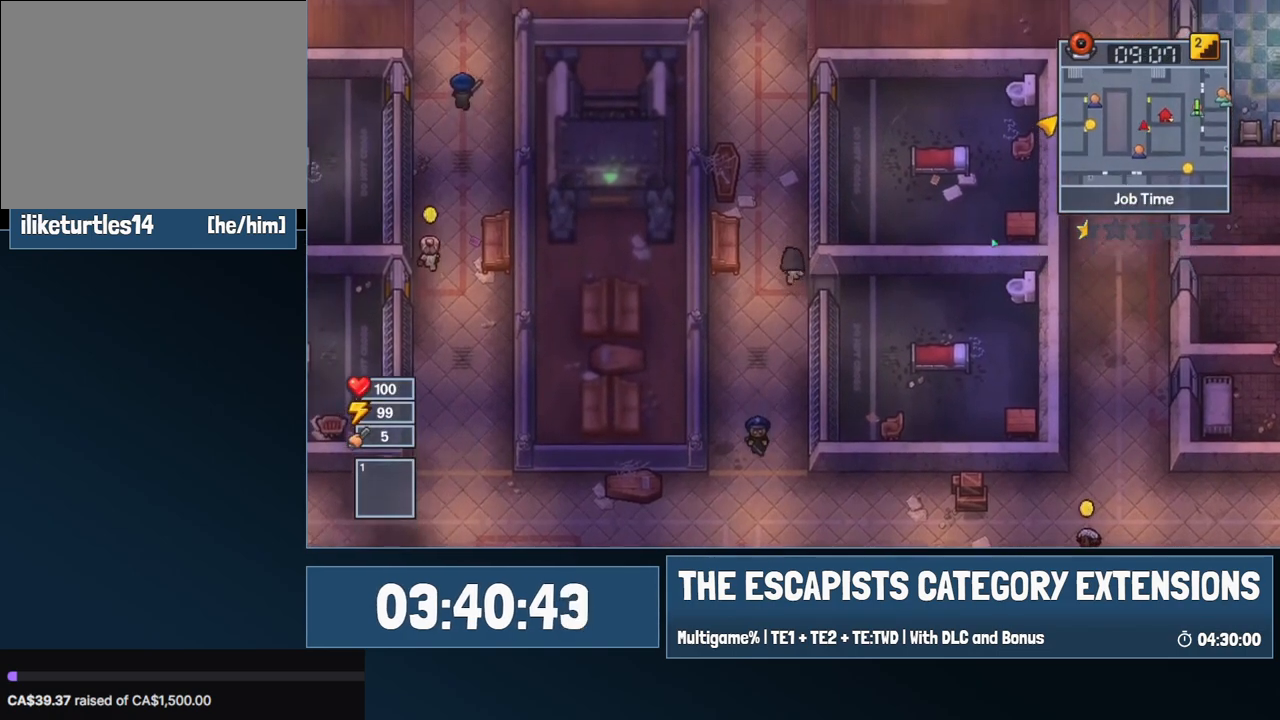
{"keys": ["w"], "mouse": [], "events": []}
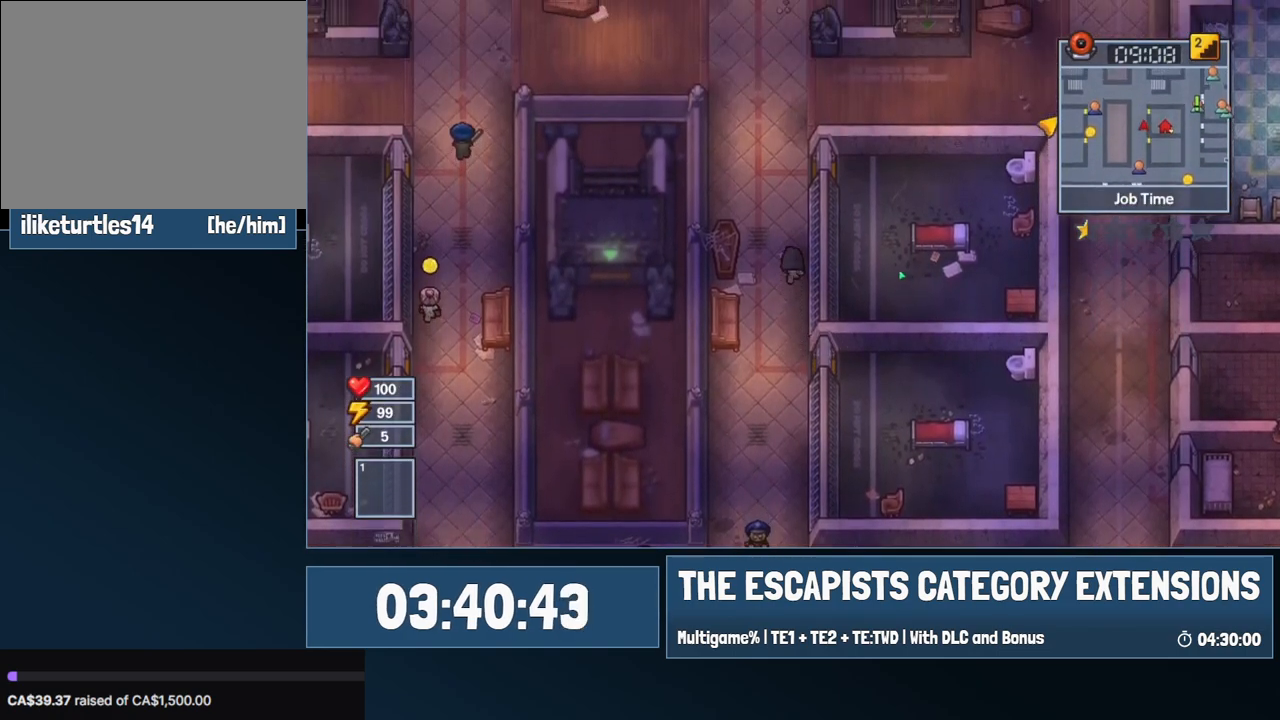
{"keys": ["w"], "mouse": [], "events": []}
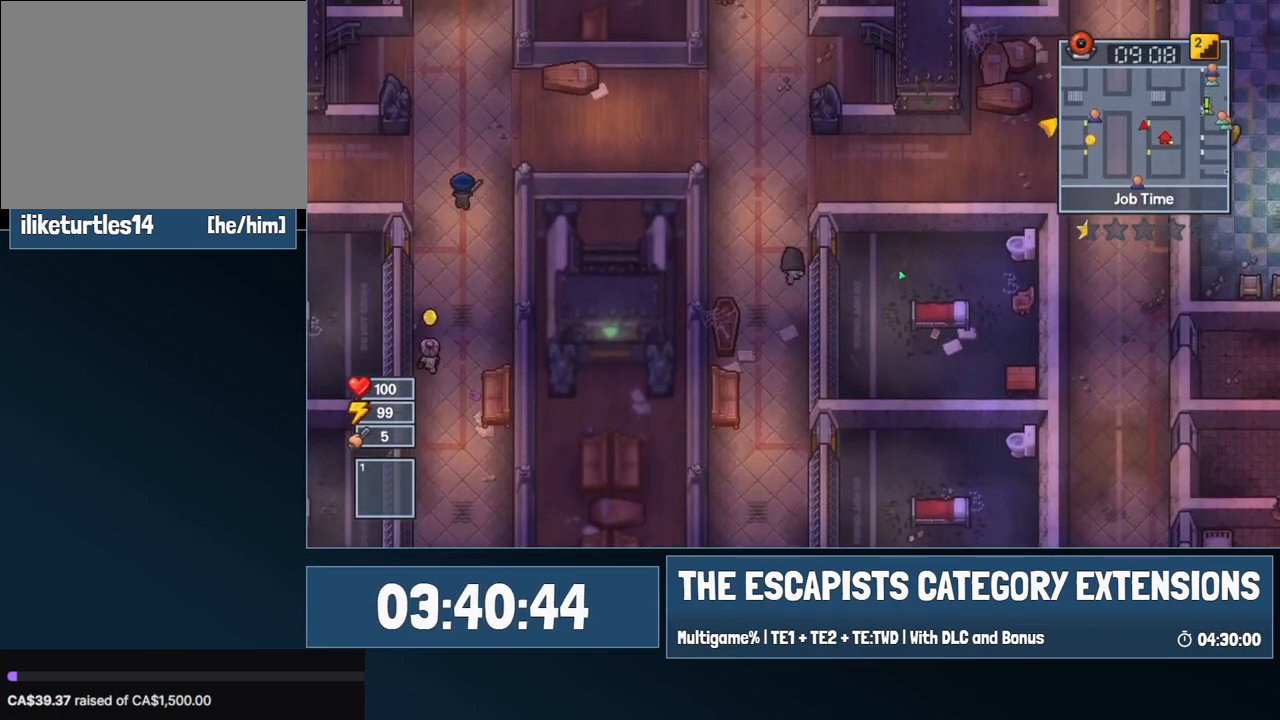
{"keys": ["d", "s"], "mouse": [], "events": [[67, "d", "down"], [167, "w", "up"], [450, "s", "down"]]}
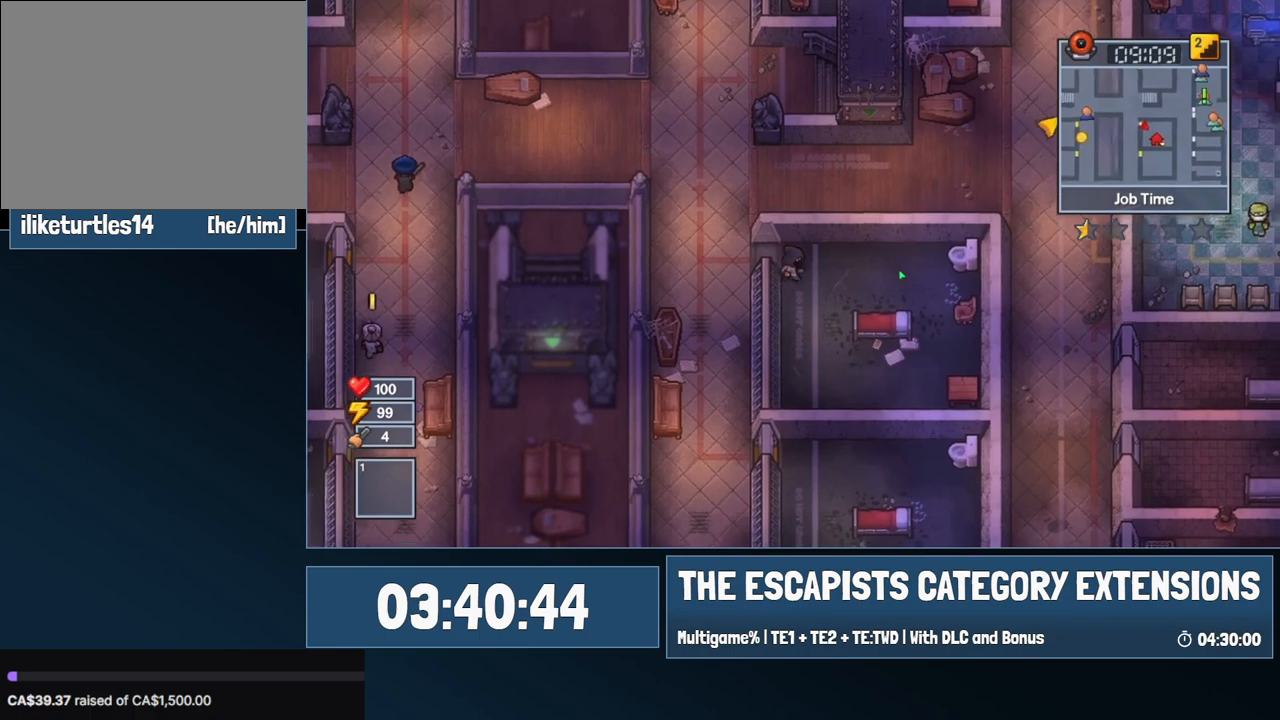
{"keys": ["d", "s"], "mouse": [], "events": [[134, "d", "up"], [367, "d", "down"]]}
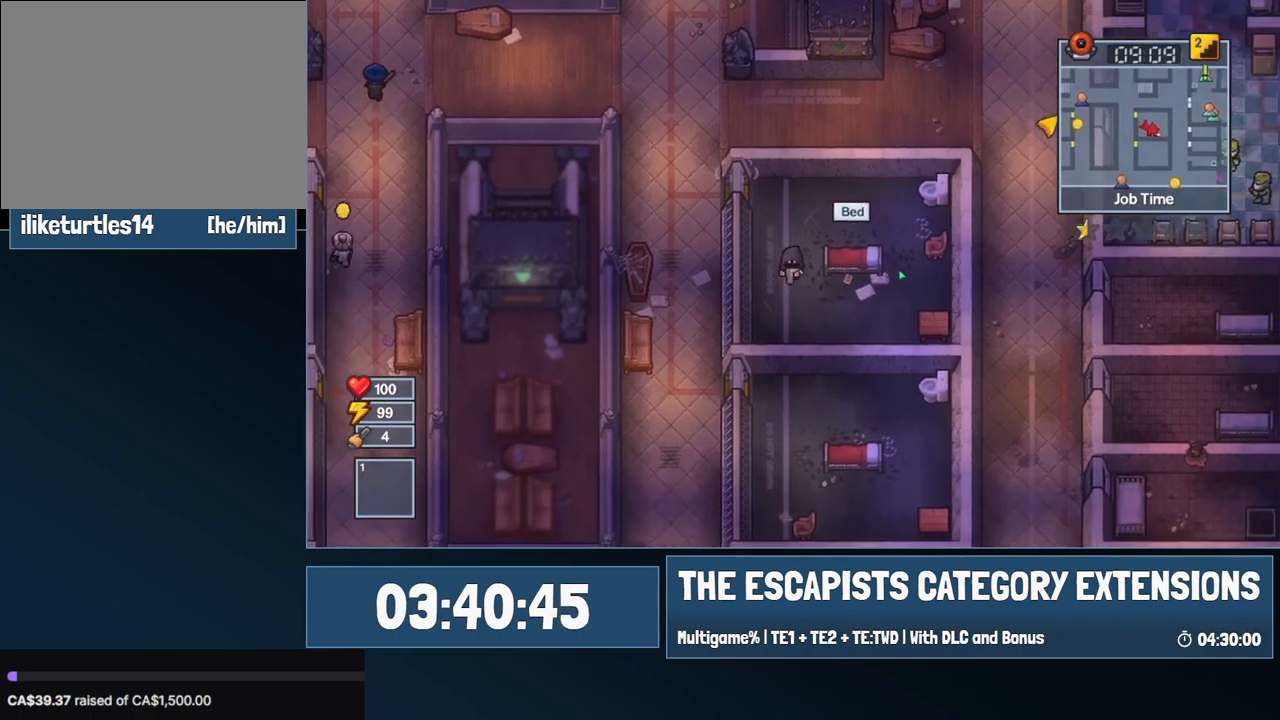
{"keys": ["d", "s"], "mouse": [], "events": []}
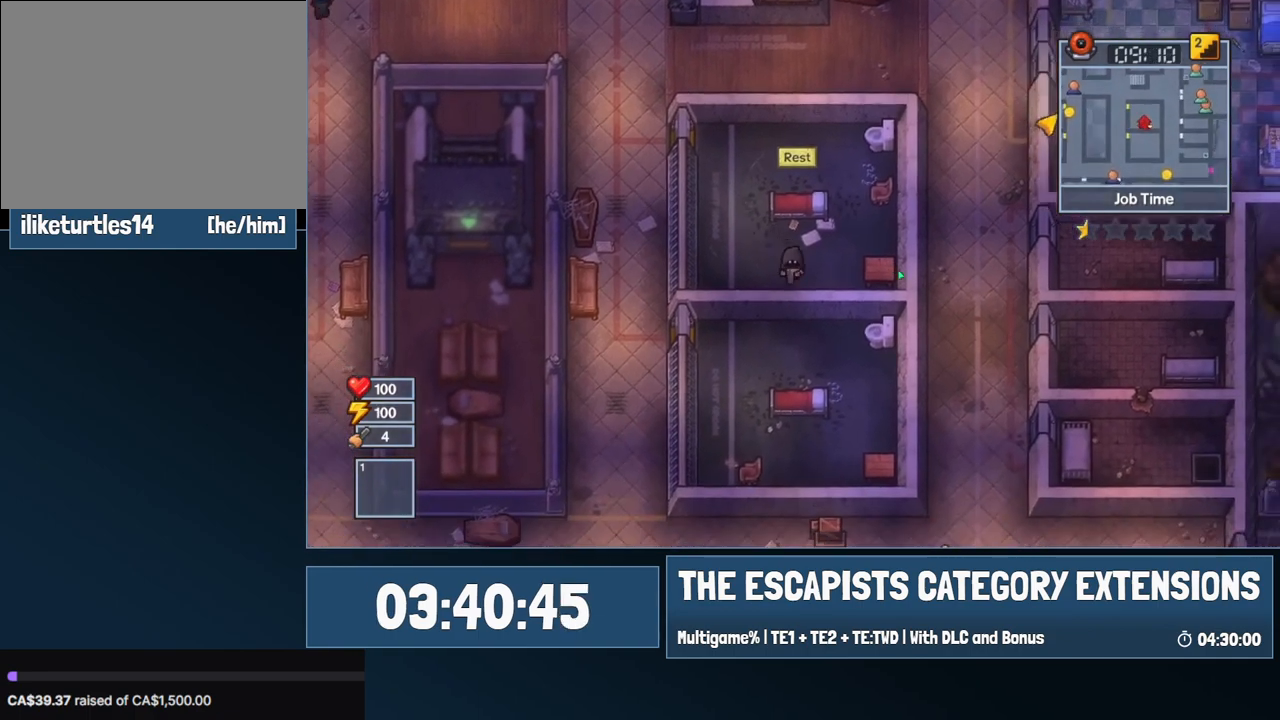
{"keys": [], "mouse": [], "events": [[117, "s", "up"], [400, "e", "down"], [450, "d", "up"], [500, "e", "up"]]}
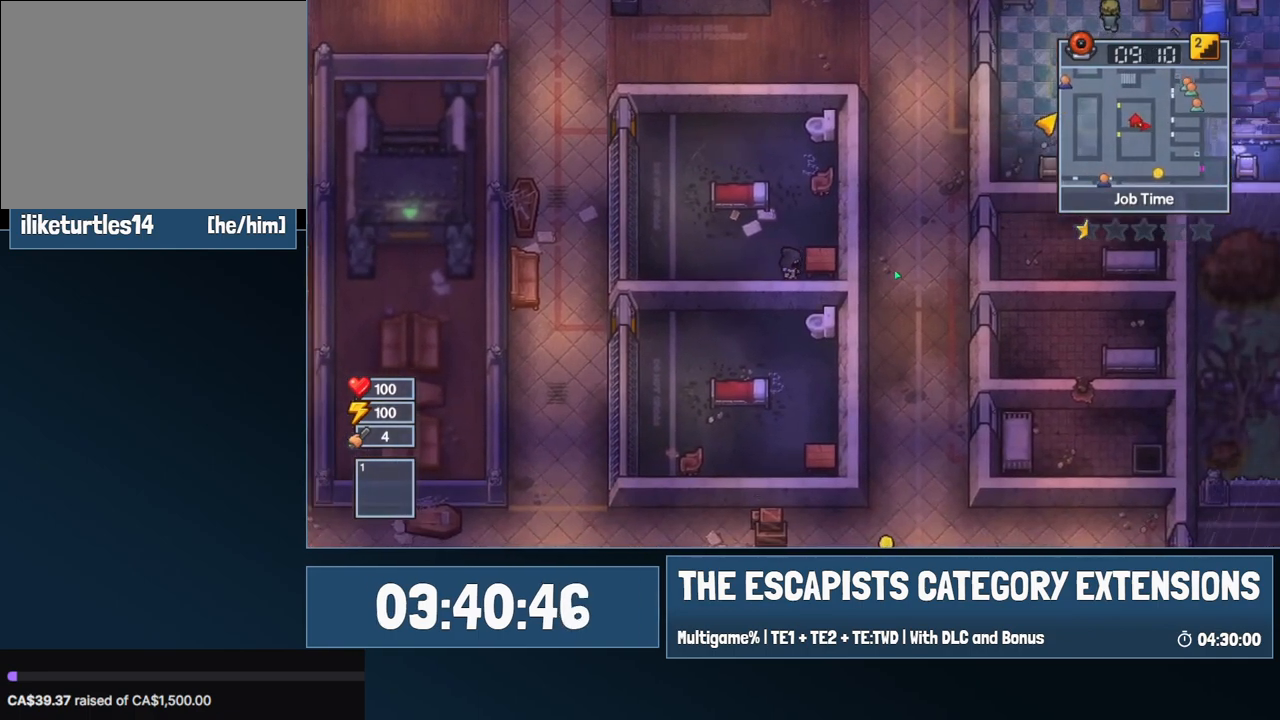
{"keys": [], "mouse": [], "events": [[50, "e", "down"], [84, "e", "up"], [184, "e", "down"], [234, "e", "up"], [284, "e", "down"], [317, "e", "up"]]}
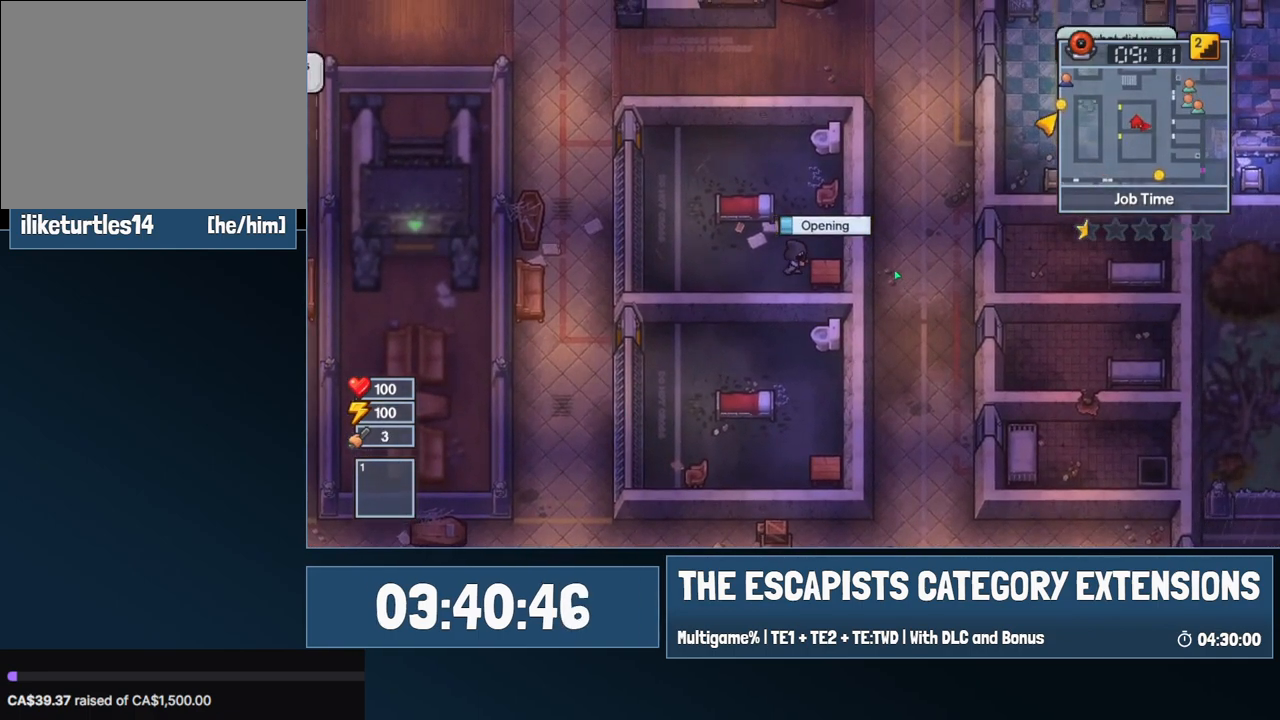
{"keys": [], "mouse": [], "events": []}
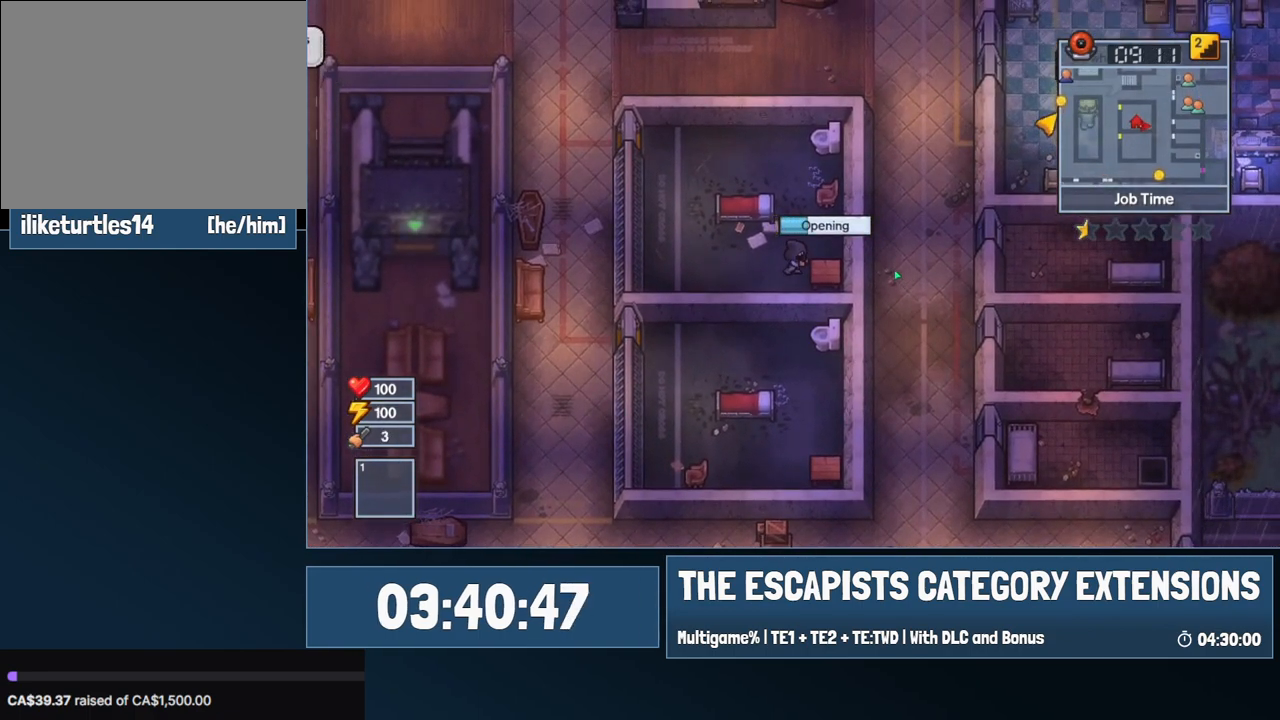
{"keys": [], "mouse": [], "events": []}
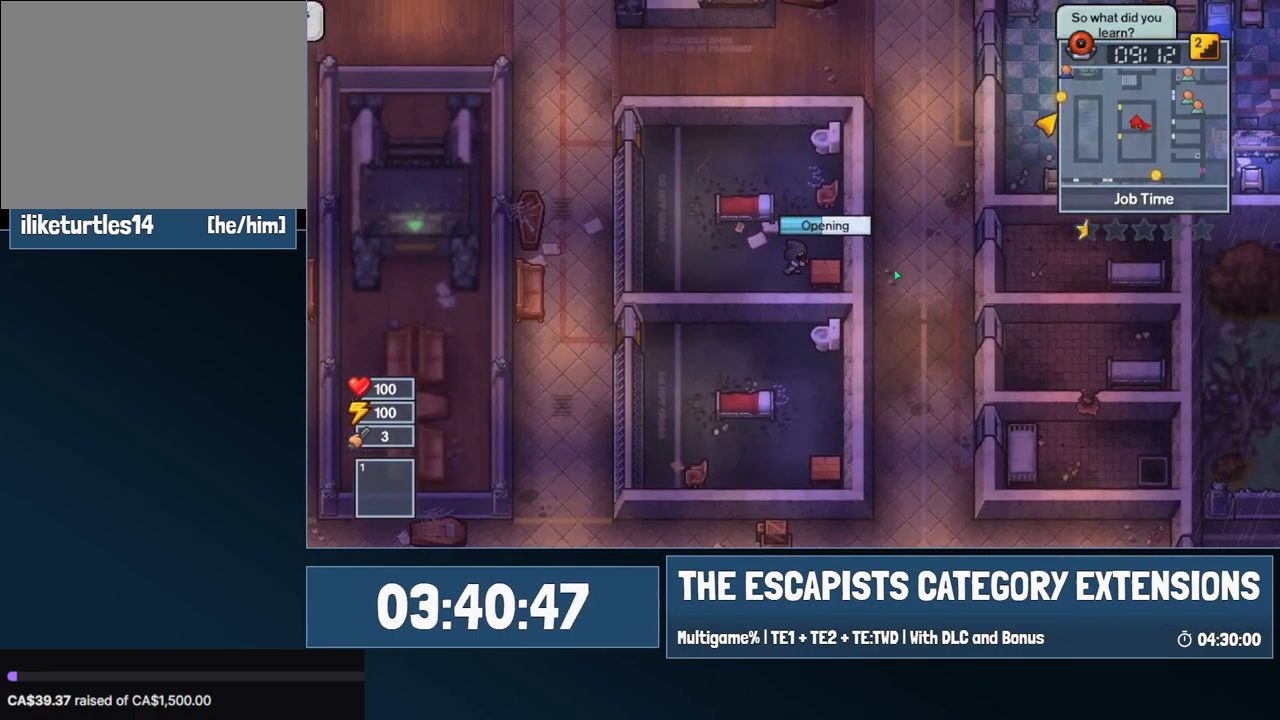
{"keys": [], "mouse": [], "events": []}
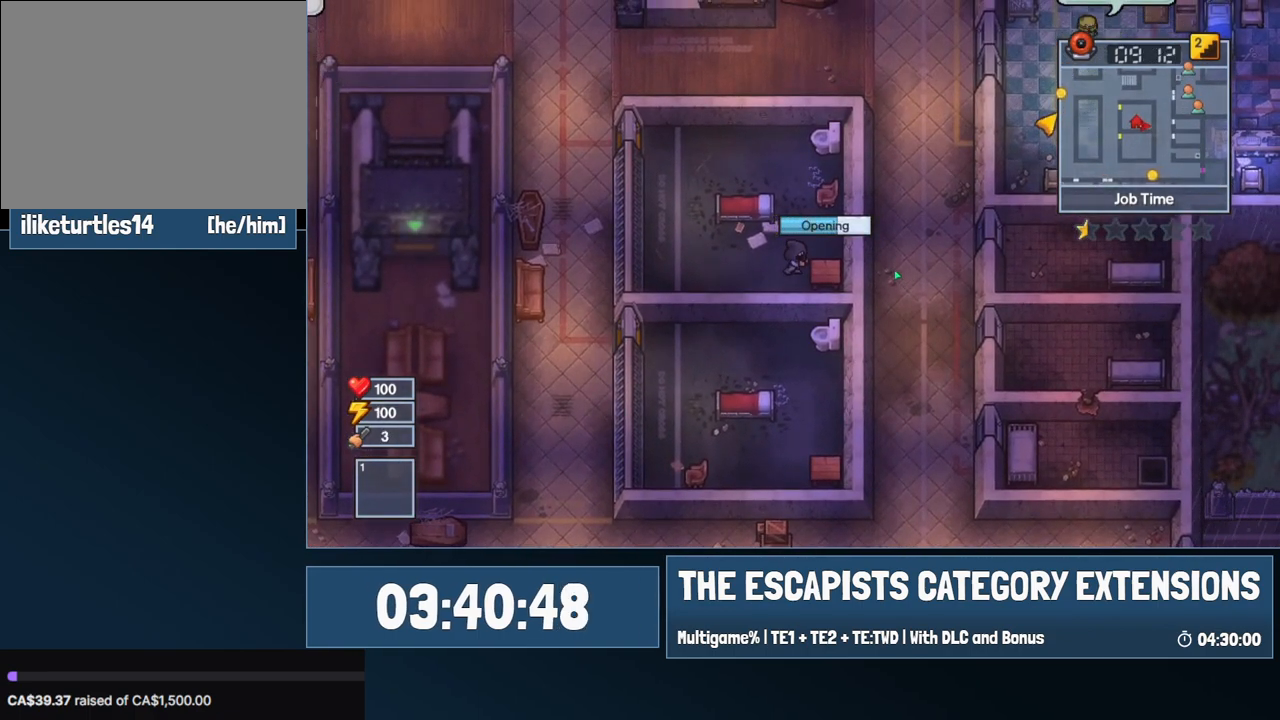
{"keys": [], "mouse": [], "events": []}
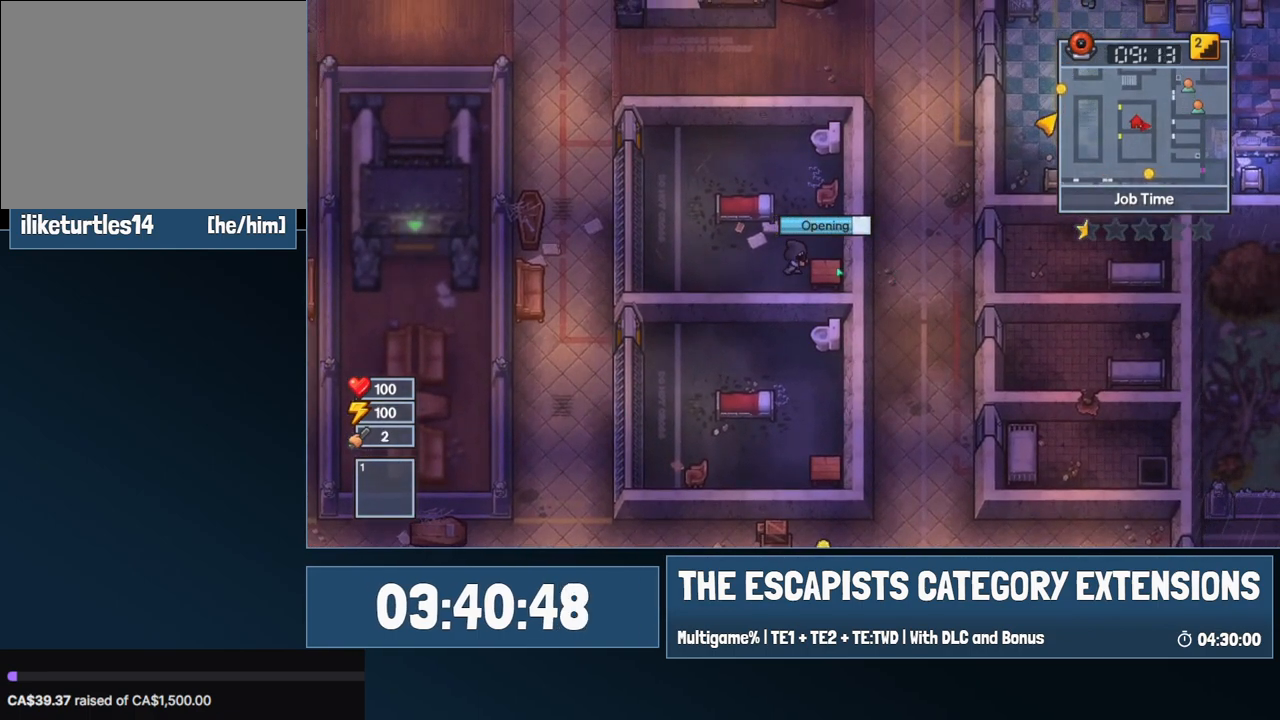
{"keys": [], "mouse": [], "events": []}
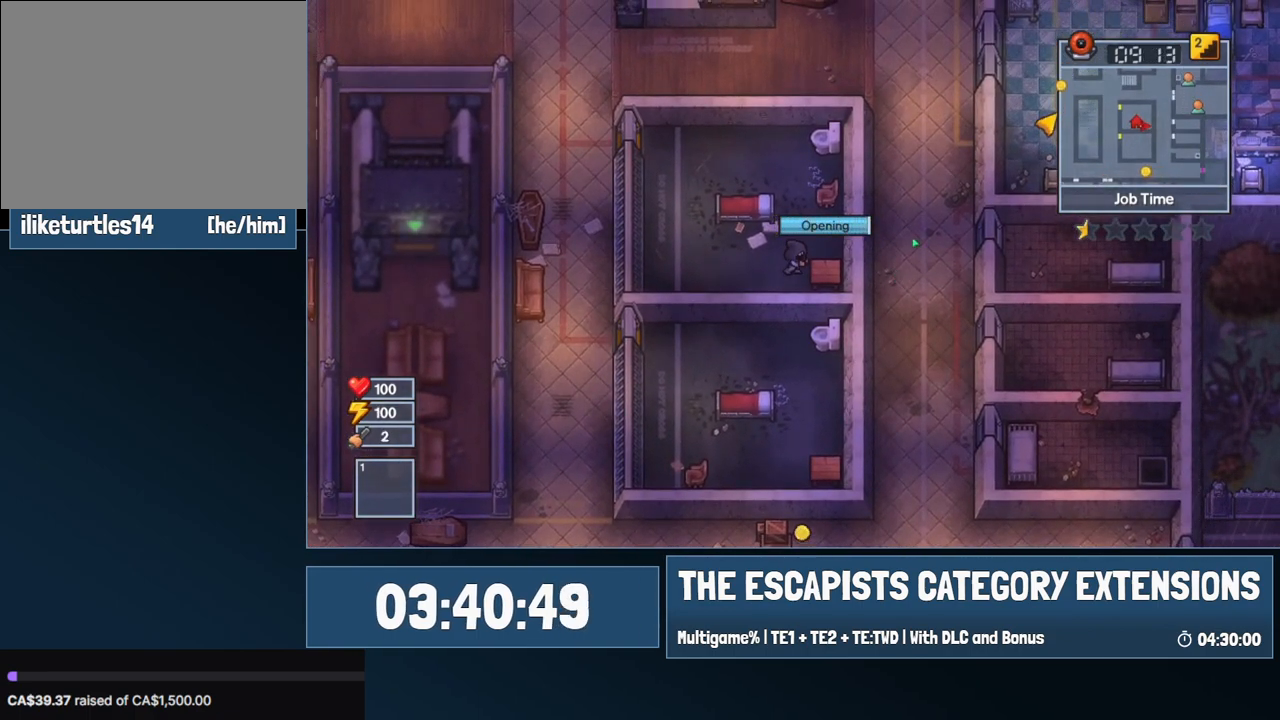
{"keys": [], "mouse": [], "events": []}
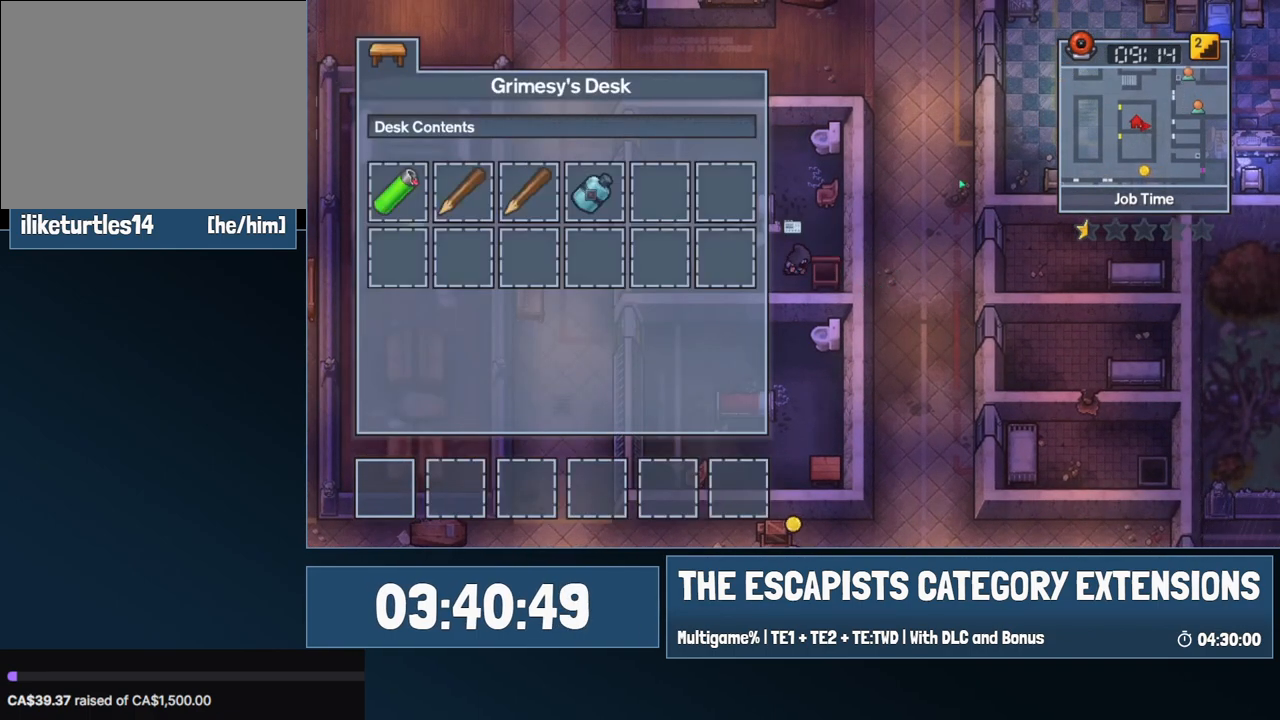
{"keys": [], "mouse": [], "events": [[17, "mouse_left", "down"], [100, "escape", "down"], [100, "mouse_left", "up"], [200, "escape", "up"], [300, "escape", "down"], [334, "escape", "up"]]}
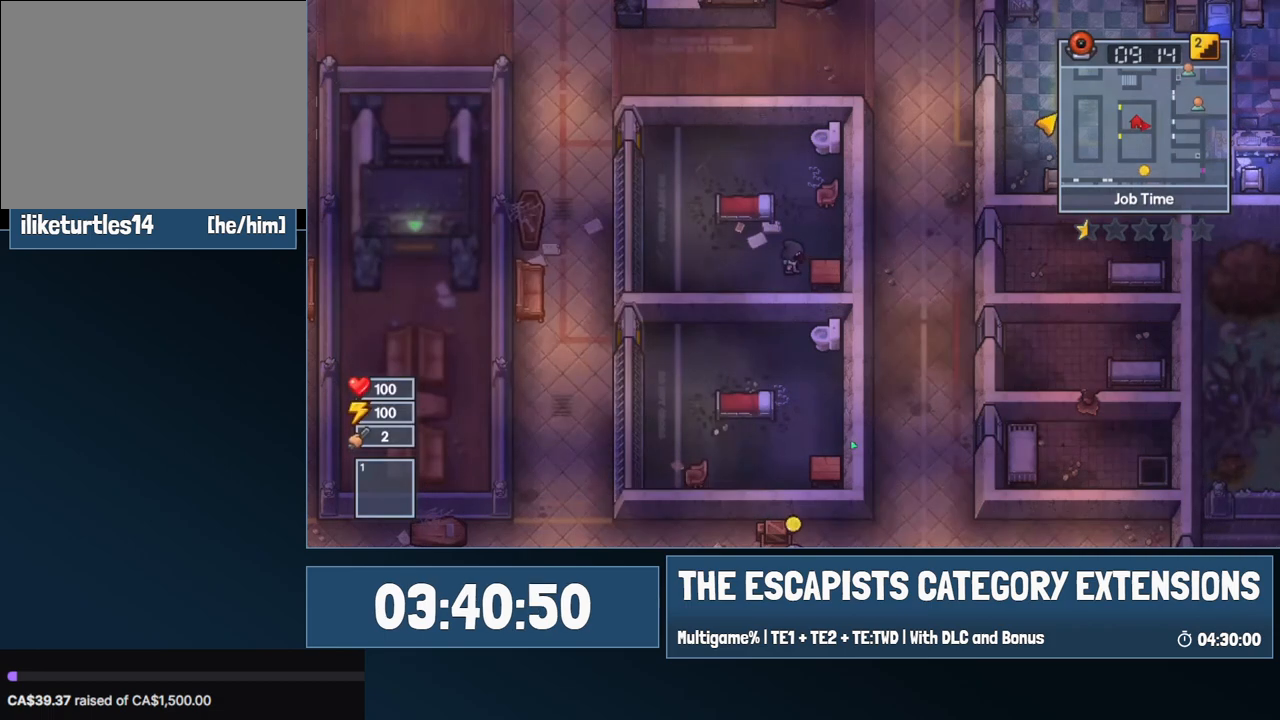
{"keys": [], "mouse": [], "events": [[34, "mouse_left", "down"], [67, "mouse_left", "up"], [167, "escape", "down"], [217, "escape", "up"], [267, "mouse_left", "down"], [350, "mouse_left", "up"]]}
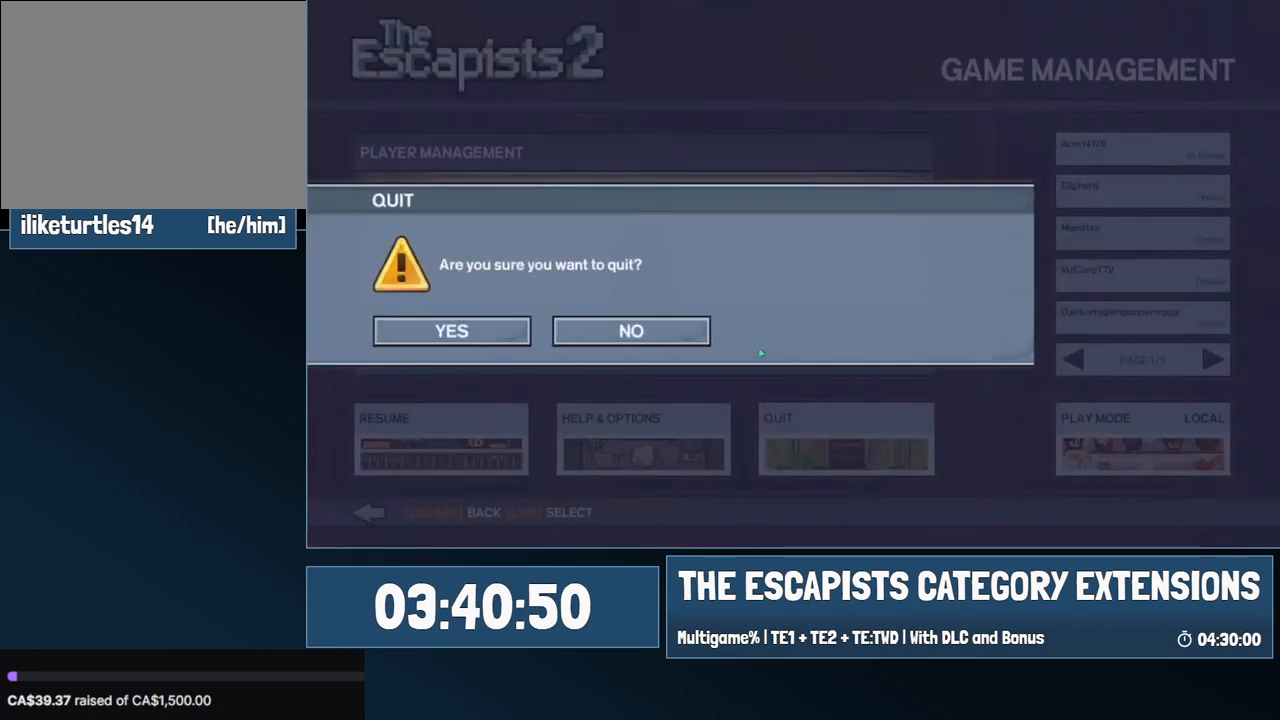
{"keys": [], "mouse": [], "events": [[134, "mouse_left", "down"], [184, "mouse_left", "up"]]}